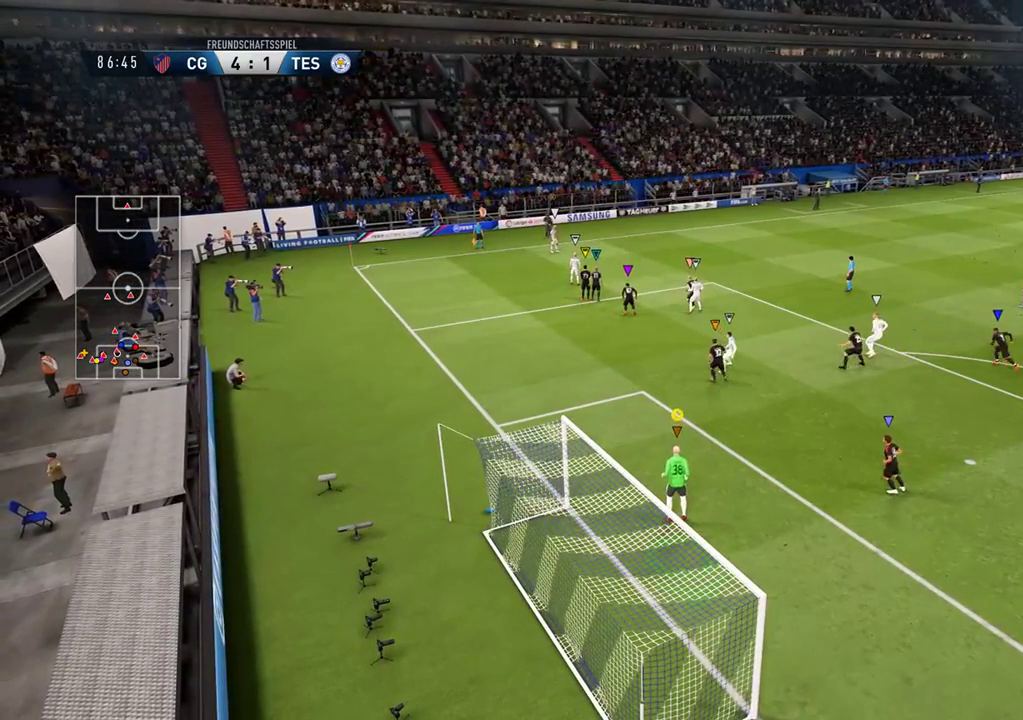
Gameplay with a controller (Xbox layout); each line is a JSON object with the inputs held at the frame after it. "events" lists button and stick changes between this image and that frame as [ms after this image, input, new state], when the widget could be followed in between.
{"buttons": [], "left_stick": "center", "right_stick": "center", "events": [[367, "L1", "up"]]}
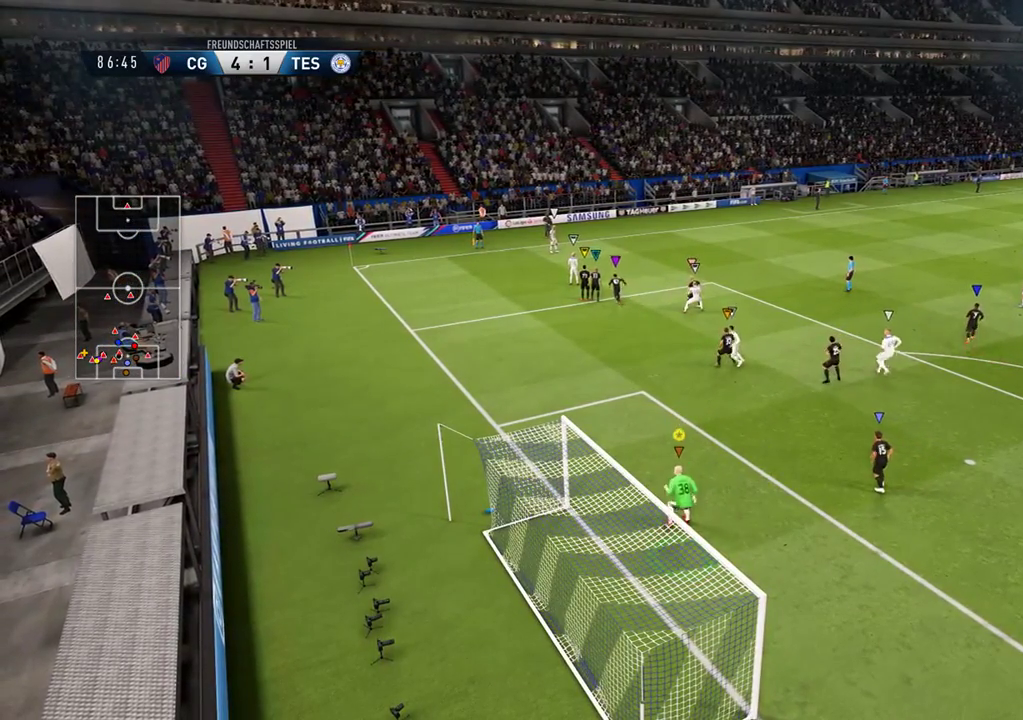
{"buttons": ["L1"], "left_stick": "center", "right_stick": "center", "events": [[433, "L1", "down"]]}
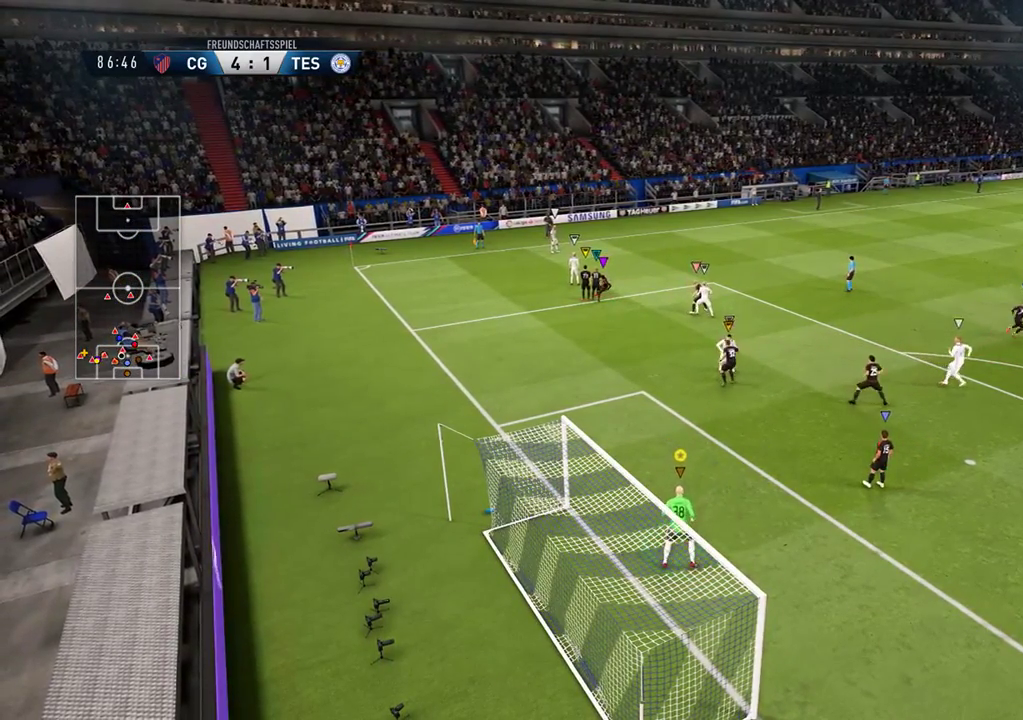
{"buttons": [], "left_stick": "up", "right_stick": "center", "events": [[250, "L1", "up"], [483, "left_stick", "up"]]}
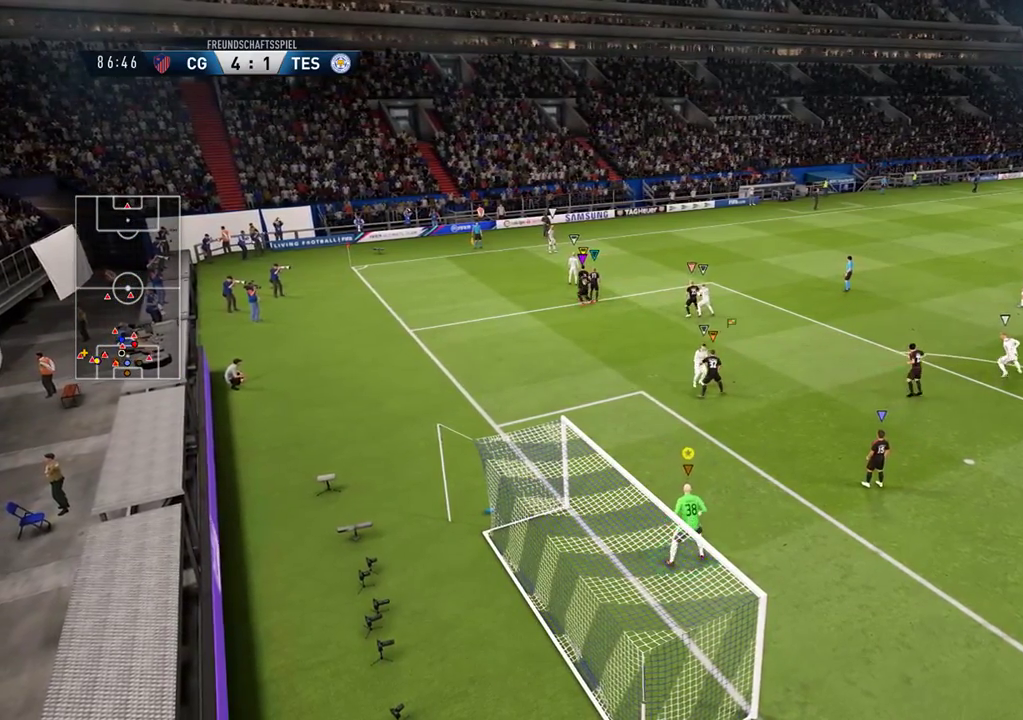
{"buttons": [], "left_stick": "center", "right_stick": "center", "events": [[450, "left_stick", "center"]]}
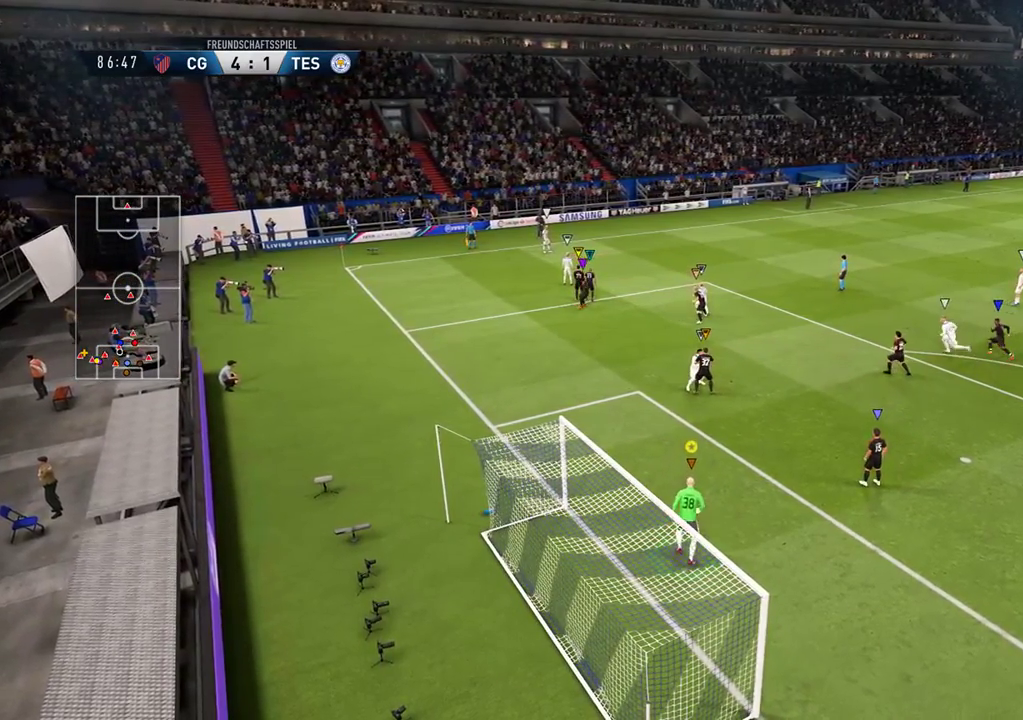
{"buttons": [], "left_stick": "center", "right_stick": "center", "events": [[183, "L1", "down"], [383, "L1", "up"]]}
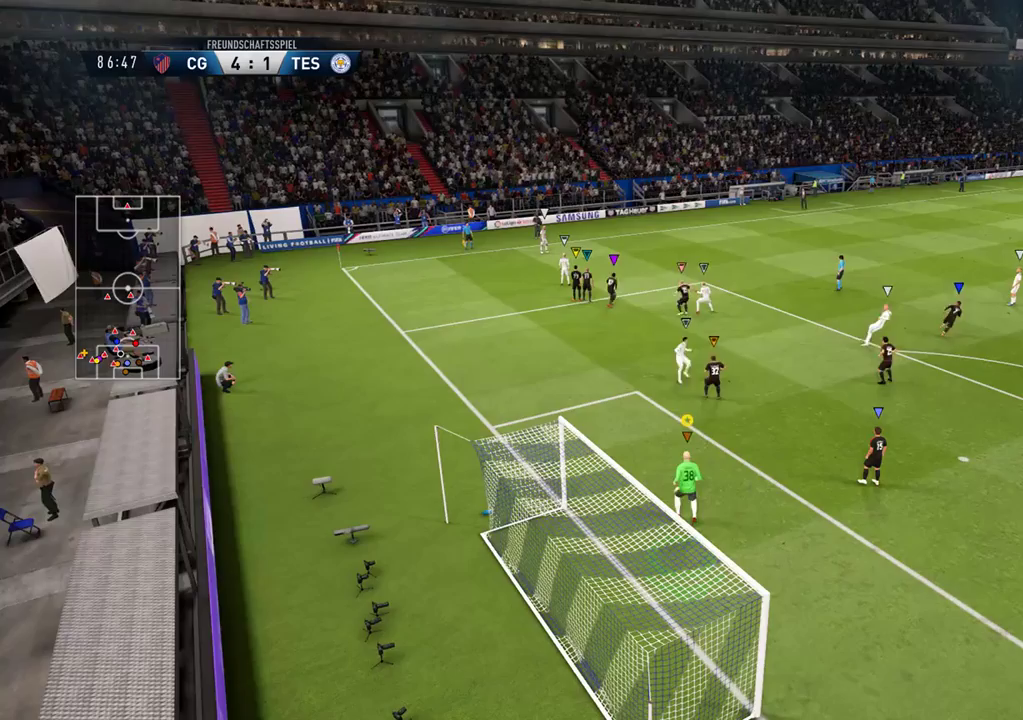
{"buttons": [], "left_stick": "center", "right_stick": "center", "events": [[117, "L1", "down"], [400, "L1", "up"]]}
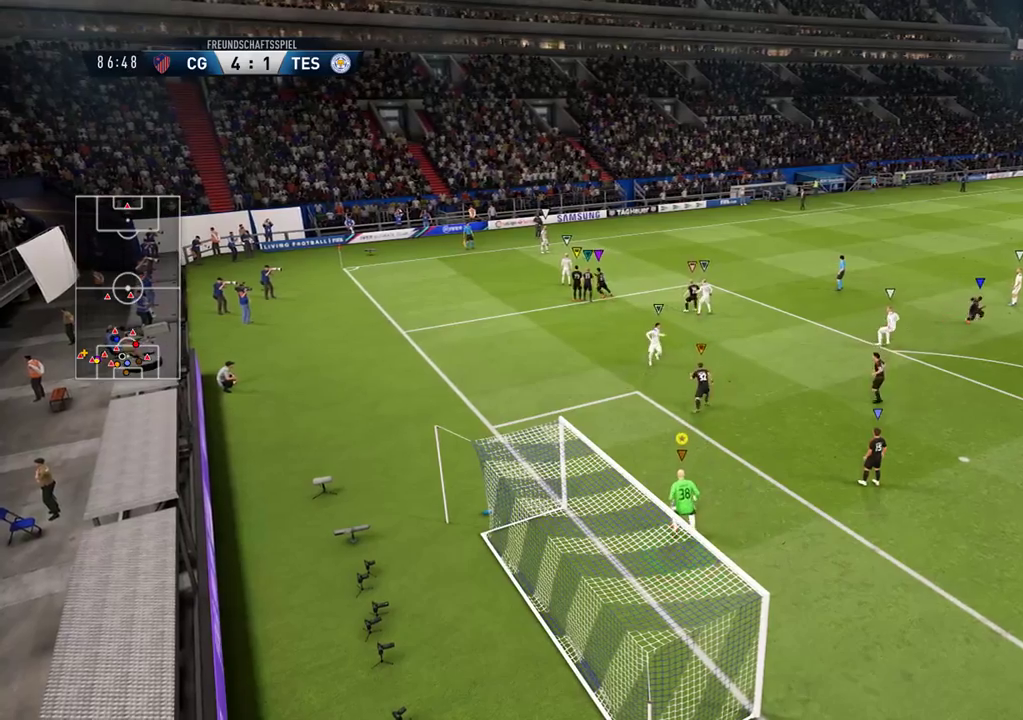
{"buttons": [], "left_stick": "up", "right_stick": "center", "events": [[150, "left_stick", "up"]]}
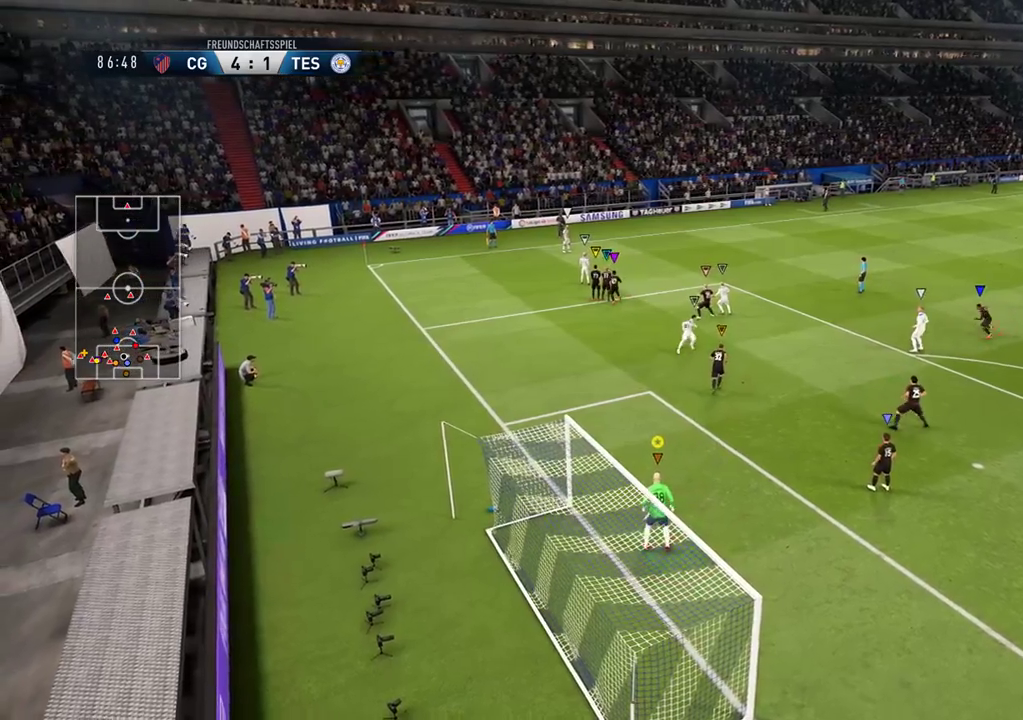
{"buttons": [], "left_stick": "up-right", "right_stick": "center", "events": [[217, "left_stick", "up-right"]]}
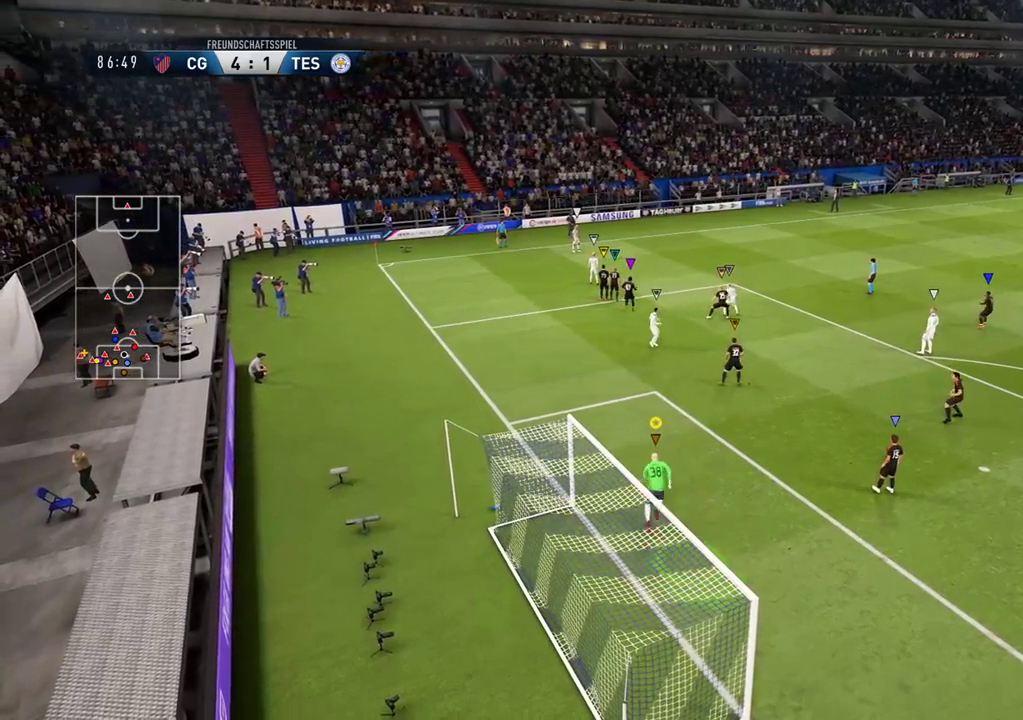
{"buttons": [], "left_stick": "right", "right_stick": "center", "events": [[400, "left_stick", "right"]]}
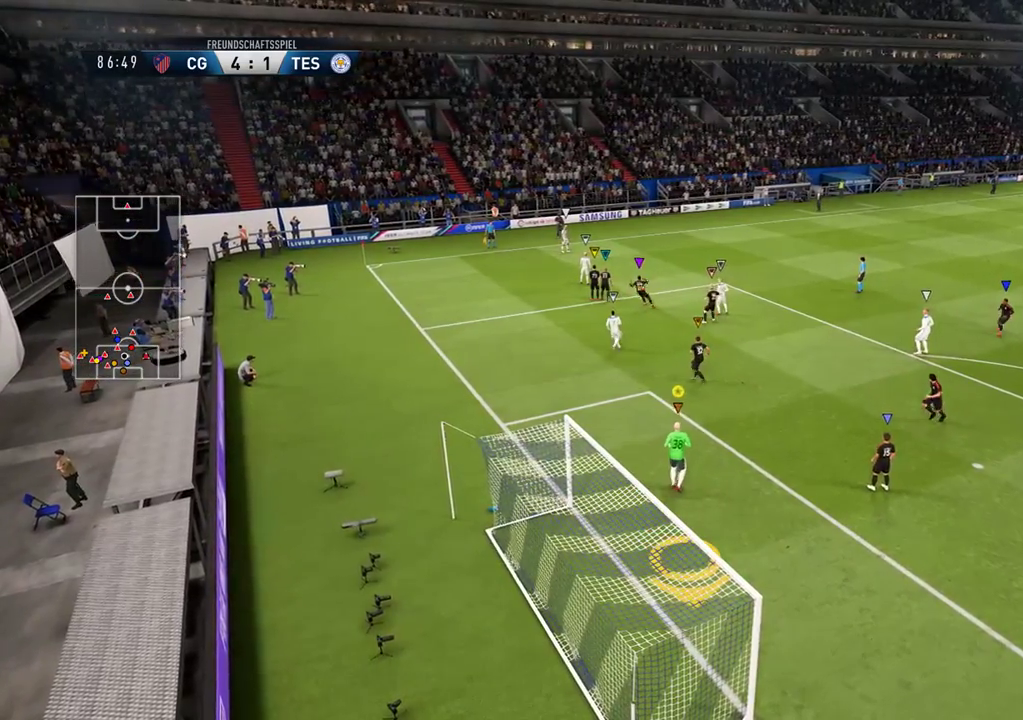
{"buttons": [], "left_stick": "right", "right_stick": "center", "events": []}
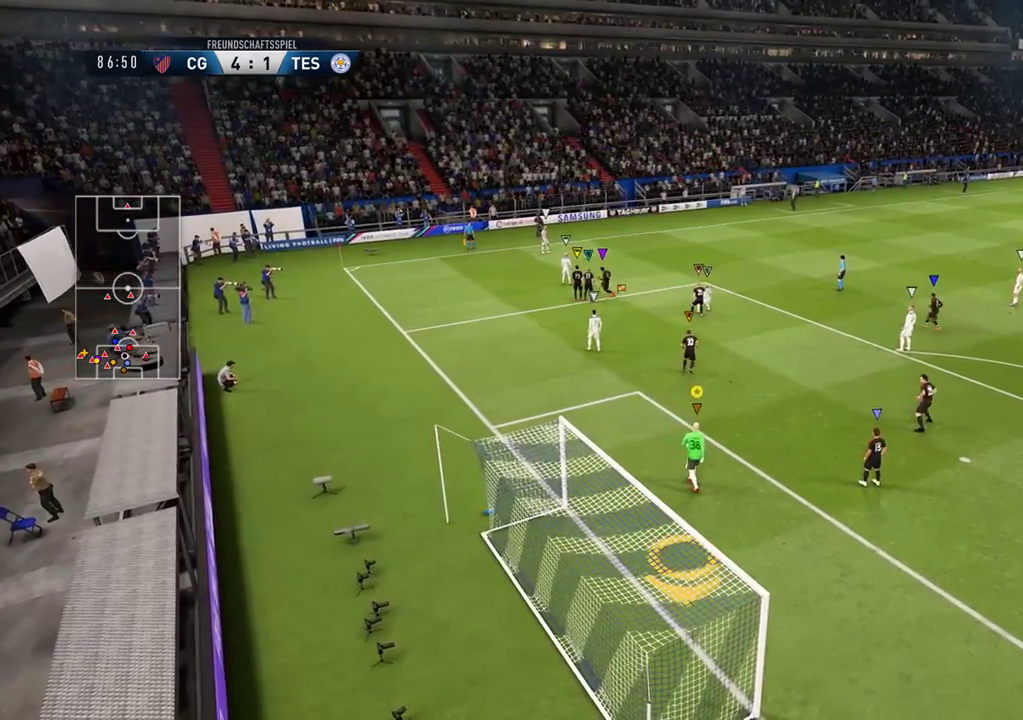
{"buttons": [], "left_stick": "left", "right_stick": "center", "events": [[83, "left_stick", "center"], [133, "left_stick", "down-left"], [217, "left_stick", "left"]]}
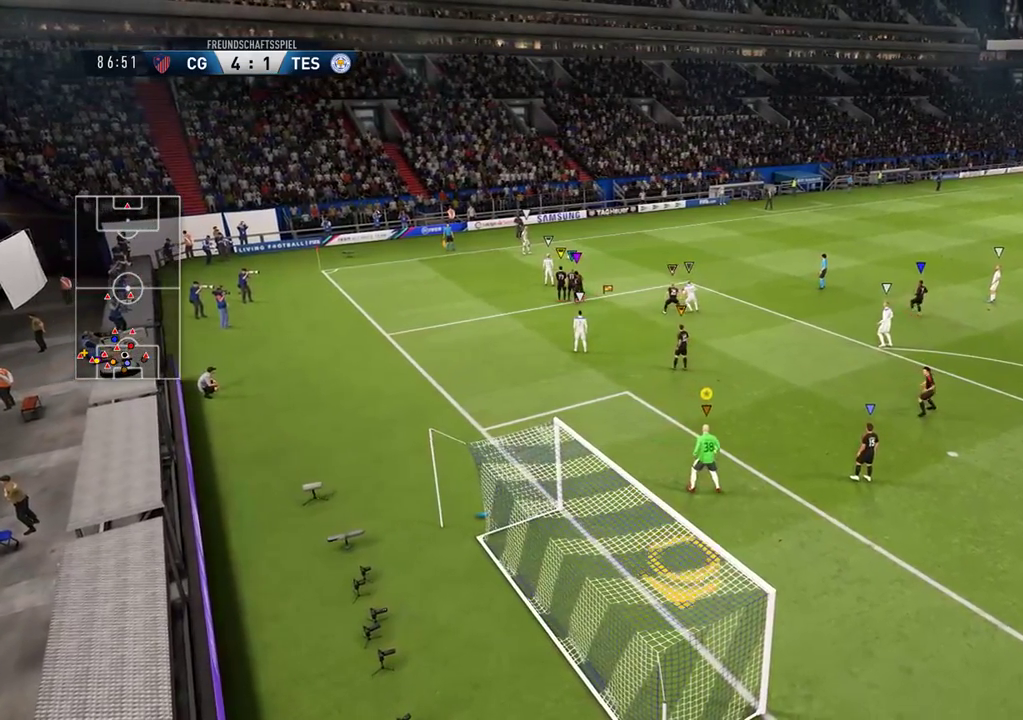
{"buttons": [], "left_stick": "center", "right_stick": "center", "events": [[317, "L1", "down"], [333, "left_stick", "center"], [433, "L1", "up"]]}
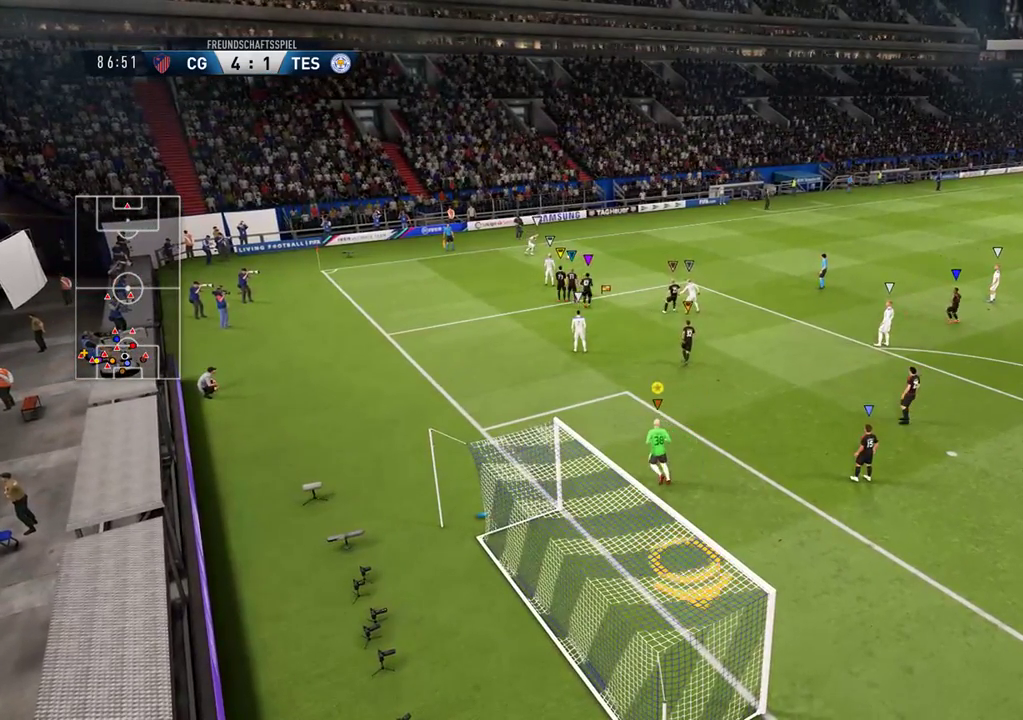
{"buttons": ["L1"], "left_stick": "right", "right_stick": "center", "events": [[83, "left_stick", "right"], [233, "L1", "down"]]}
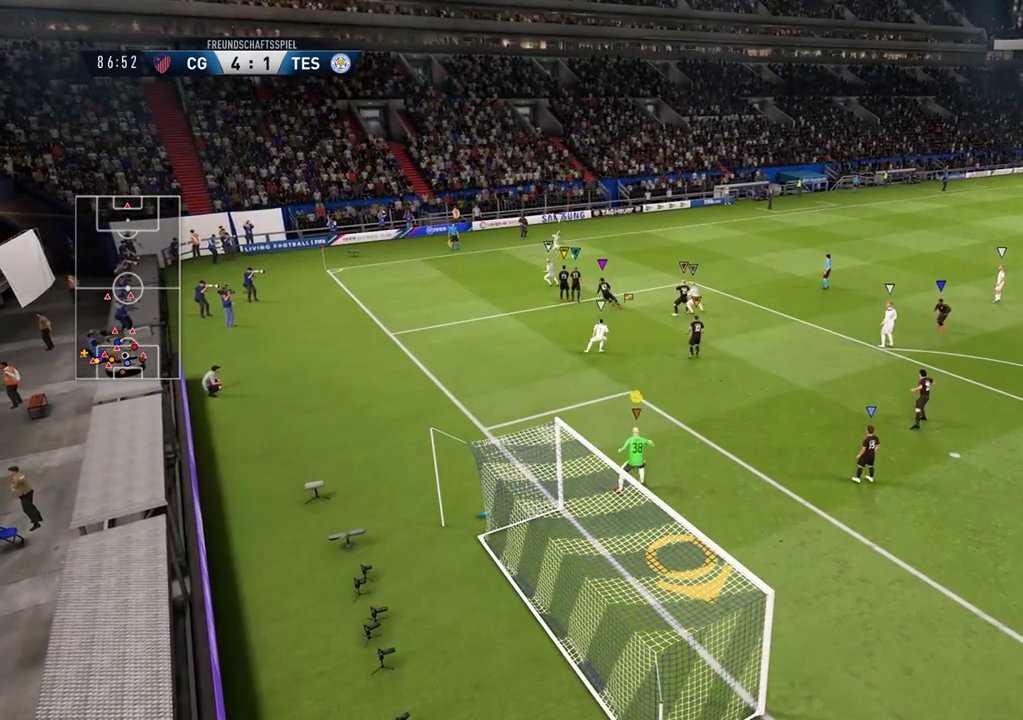
{"buttons": ["L1"], "left_stick": "up-right", "right_stick": "center", "events": [[467, "left_stick", "up-right"]]}
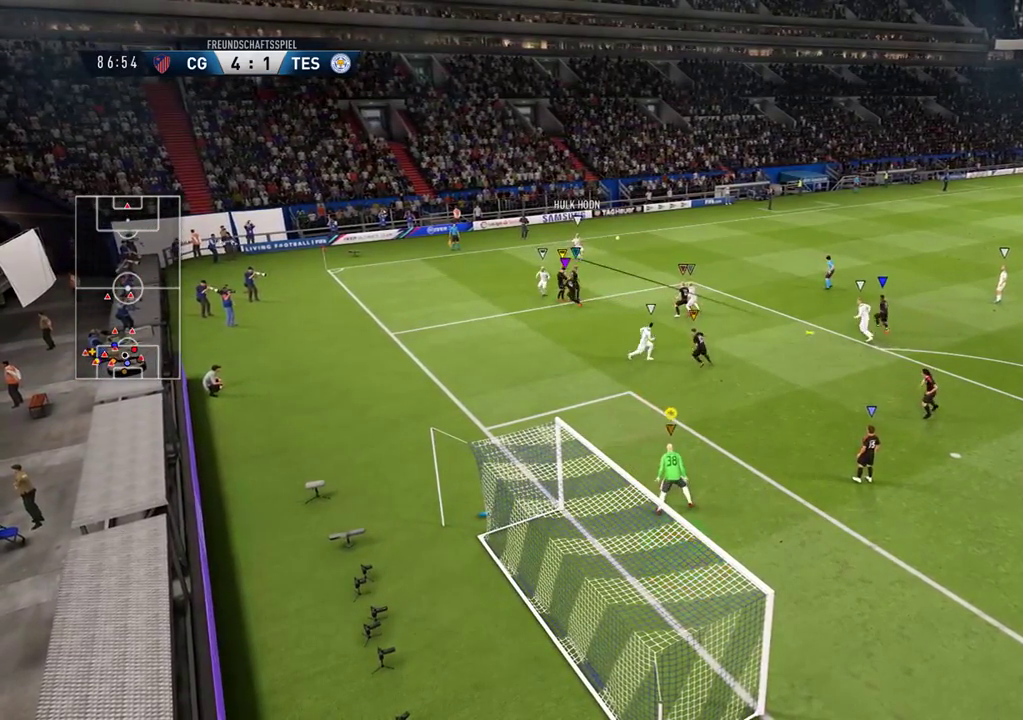
{"buttons": [], "left_stick": "center", "right_stick": "center", "events": [[100, "left_stick", "center"], [150, "L1", "up"]]}
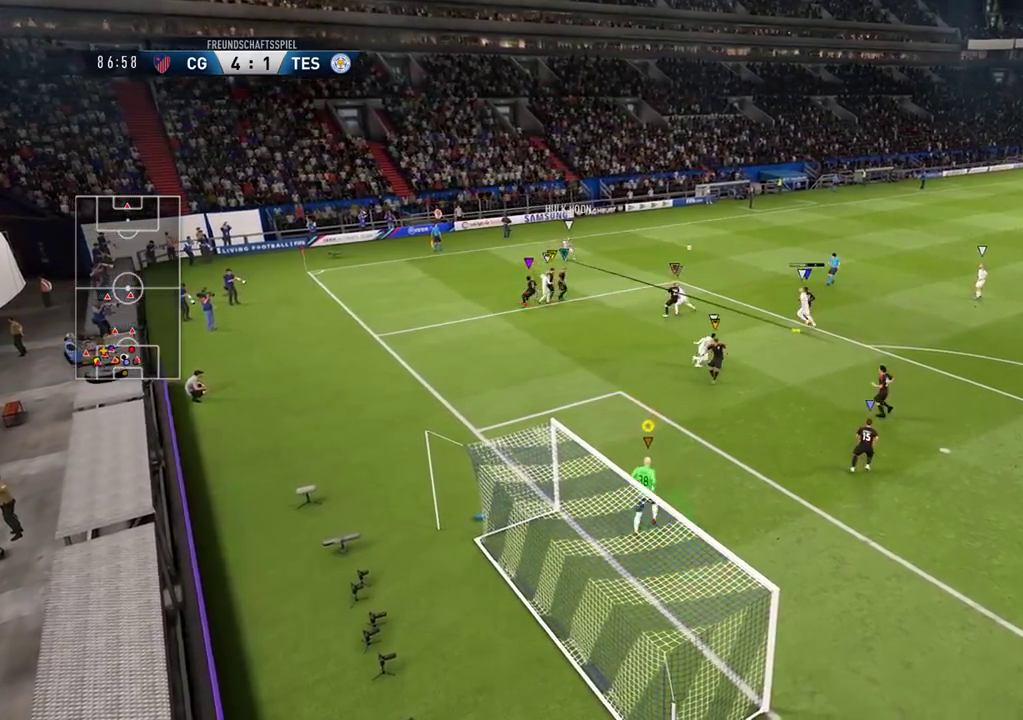
{"buttons": ["B", "L1"], "left_stick": "up", "right_stick": "center", "events": [[117, "L1", "down"], [200, "left_stick", "up-left"], [233, "B", "down"], [450, "left_stick", "up"]]}
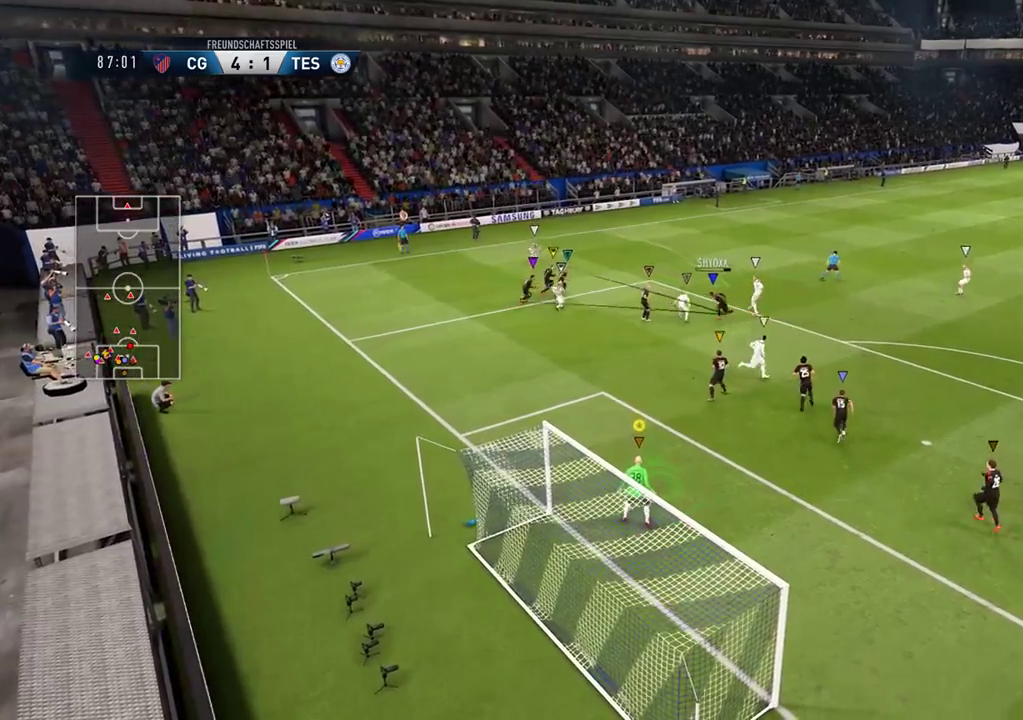
{"buttons": [], "left_stick": "up", "right_stick": "center", "events": [[133, "B", "up"], [433, "L1", "up"]]}
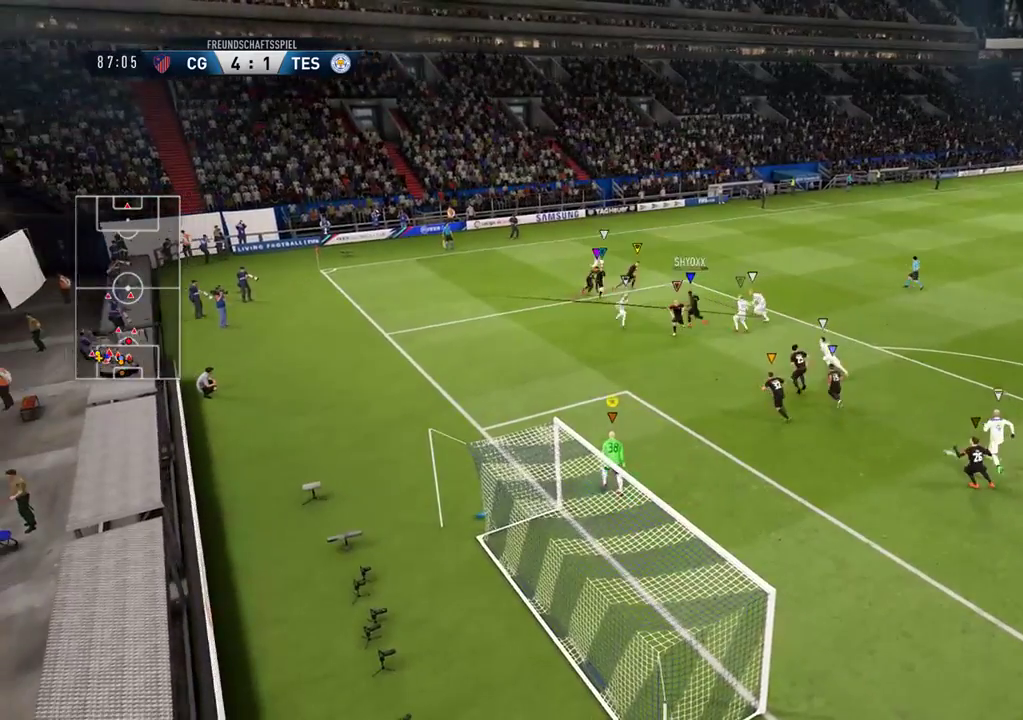
{"buttons": [], "left_stick": "center", "right_stick": "center", "events": [[117, "left_stick", "up-right"], [433, "left_stick", "center"]]}
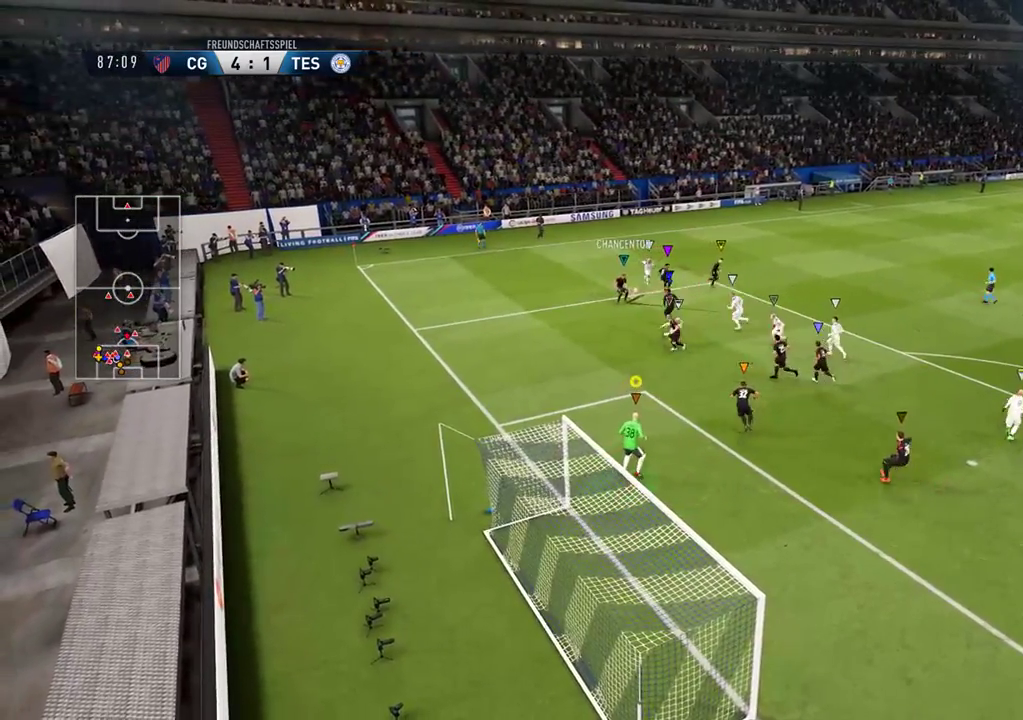
{"buttons": [], "left_stick": "center", "right_stick": "center", "events": []}
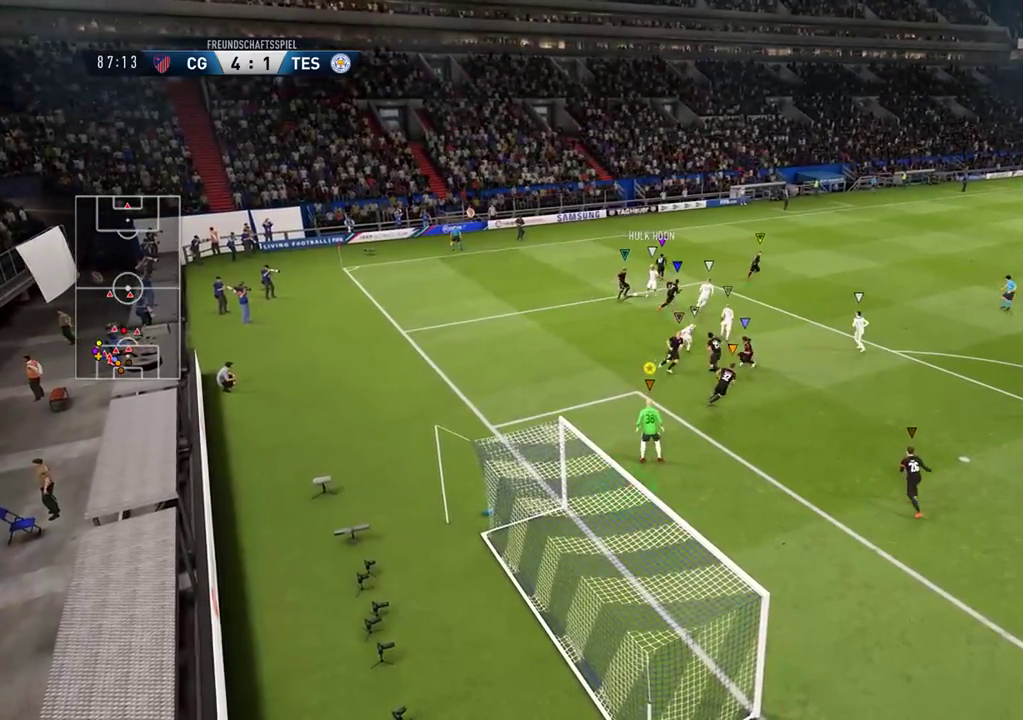
{"buttons": [], "left_stick": "center", "right_stick": "center", "events": []}
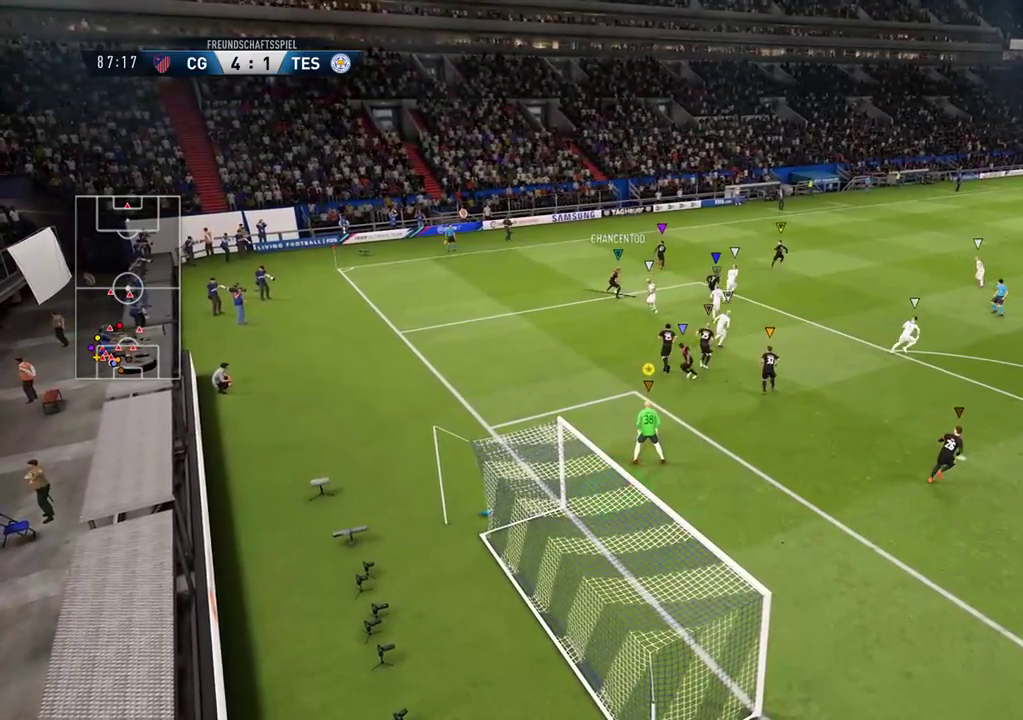
{"buttons": [], "left_stick": "center", "right_stick": "center", "events": []}
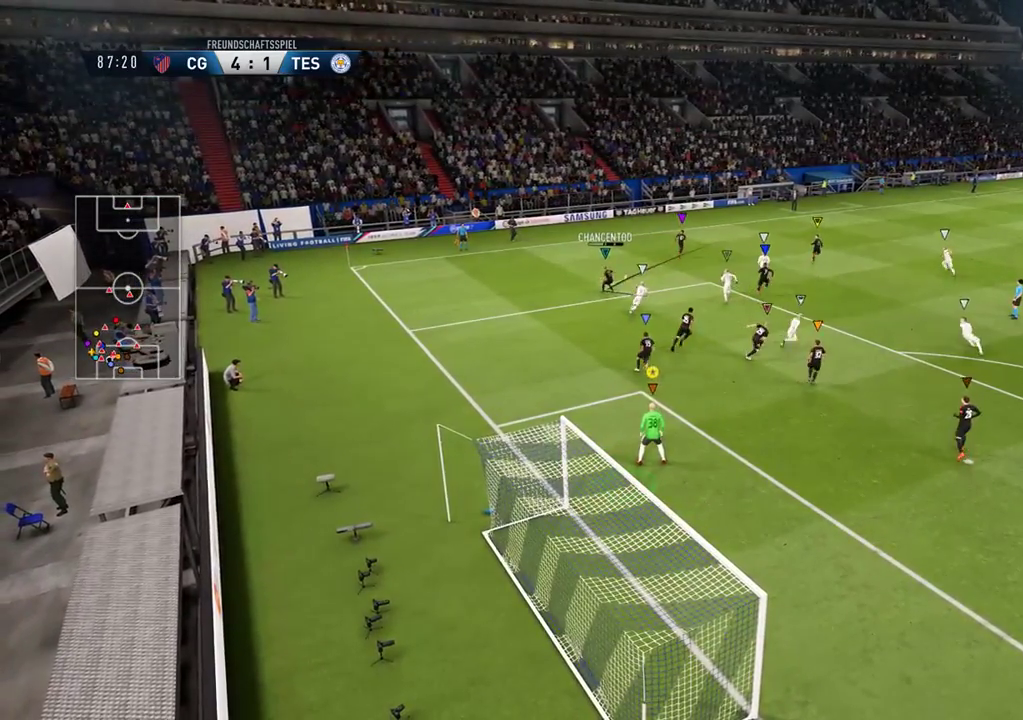
{"buttons": [], "left_stick": "right", "right_stick": "center", "events": [[450, "left_stick", "right"]]}
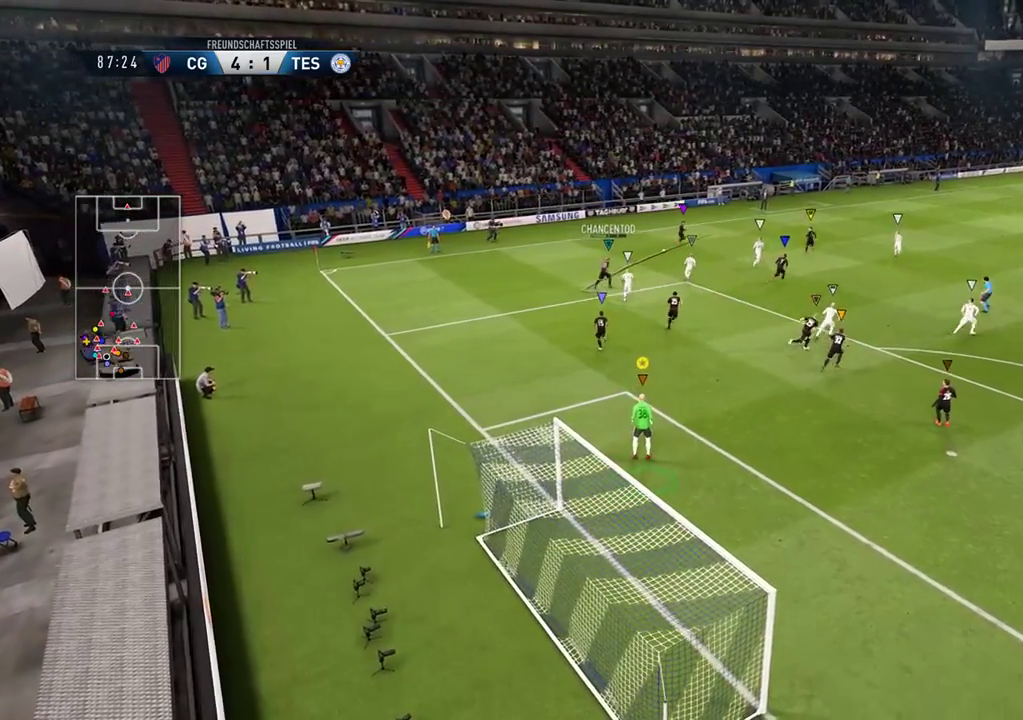
{"buttons": [], "left_stick": "down-right", "right_stick": "center", "events": [[433, "left_stick", "down-right"]]}
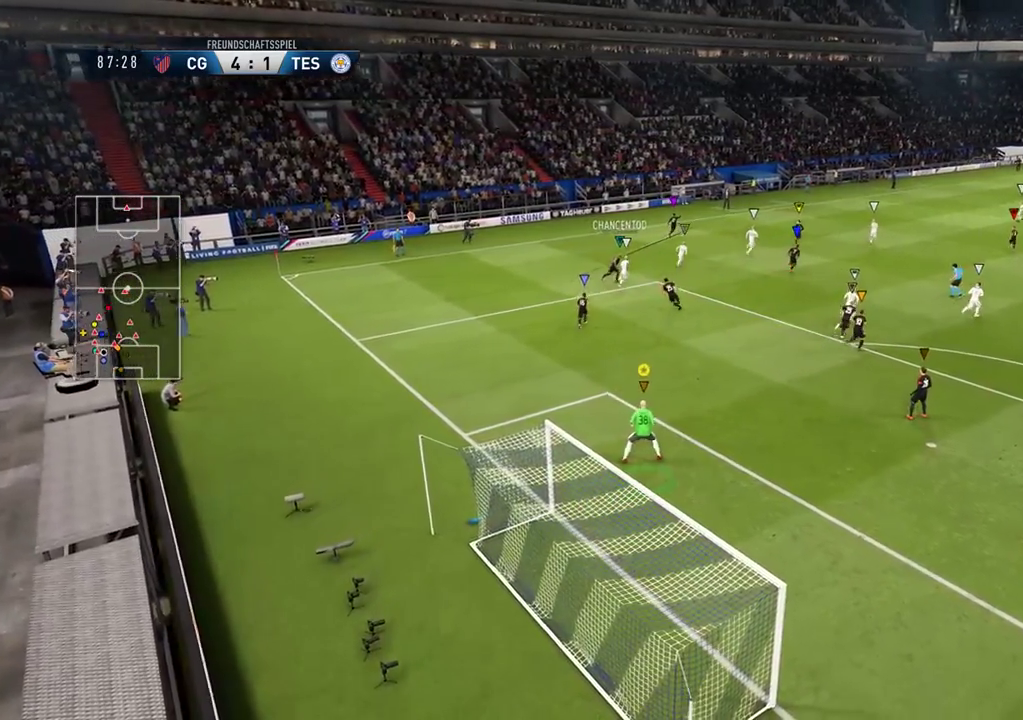
{"buttons": [], "left_stick": "down-right", "right_stick": "center", "events": []}
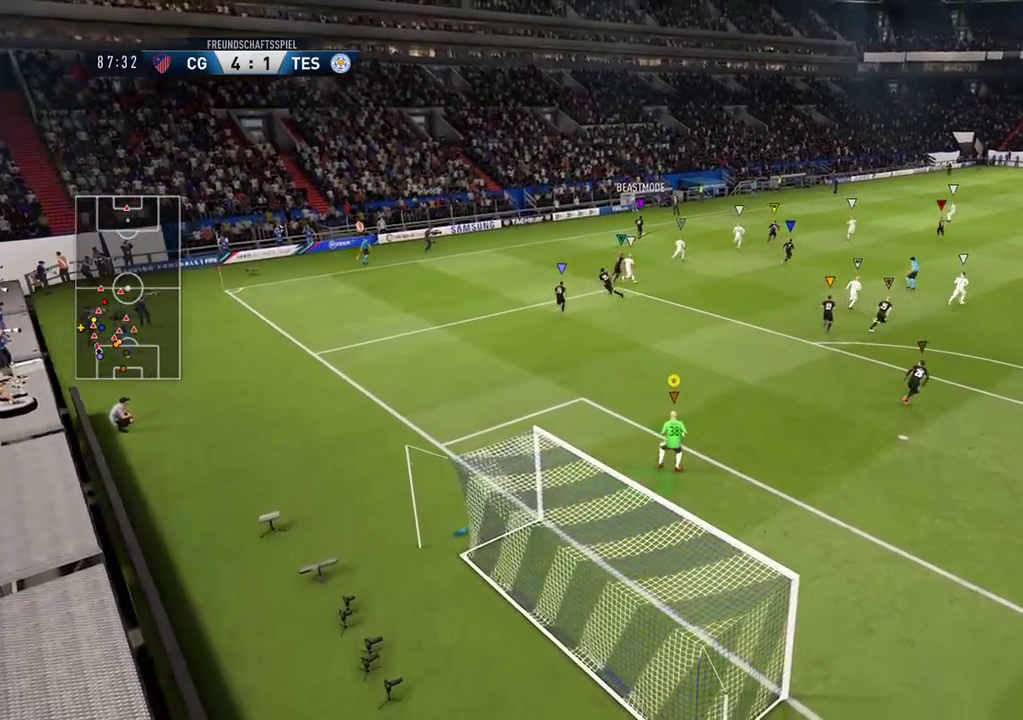
{"buttons": [], "left_stick": "center", "right_stick": "center", "events": [[33, "SELECT", "down"], [217, "SELECT", "up"], [217, "left_stick", "down"], [383, "left_stick", "center"]]}